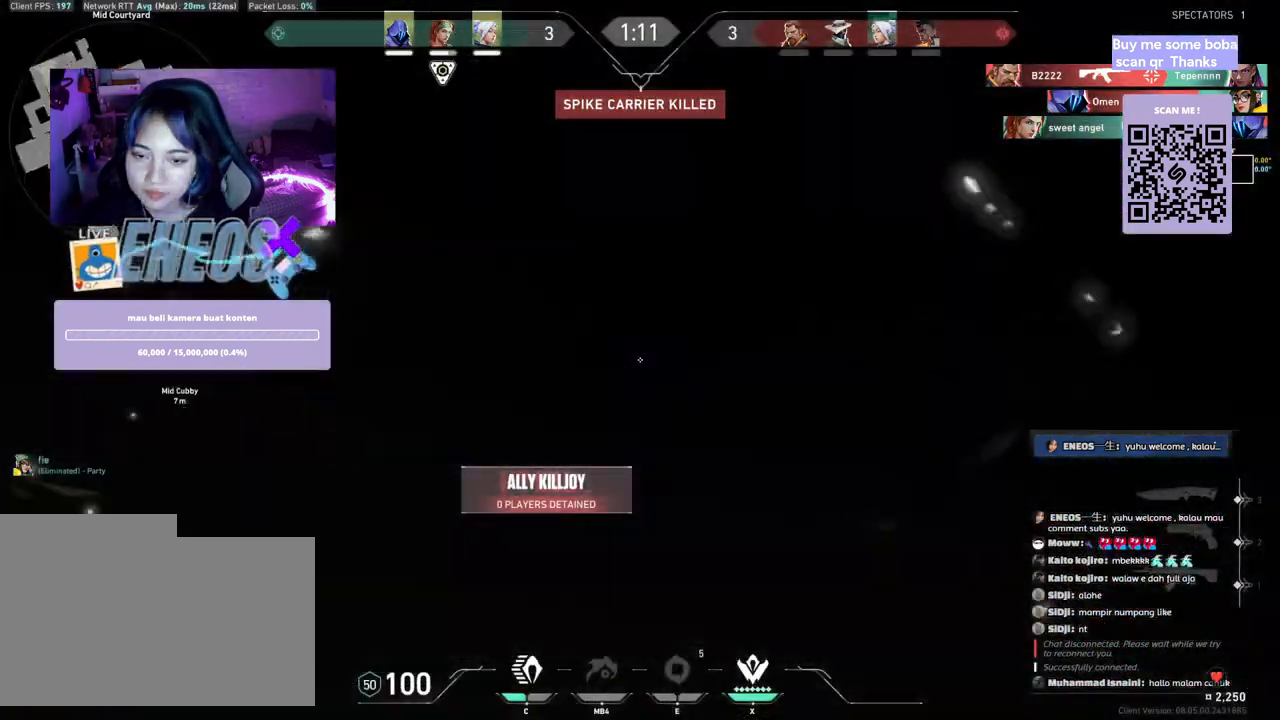
Gameplay with keyboard and mouse; each line is a JSON object with the keys and mouse buttons held at the frame after it. "events" lists presses ("down") and releases ("up") of "a", "ctrl", "d", "e", "q", "s", "shift", "space", "w", "mouse_left", "mouse_wheel", "mouse_right", "mouse_mb4" and "mouse_mb5" between this image and that frame as [ms after this image, input, new state], when the widget could be followed in between. "mouse_left", "mouse_wheel", "mouse_right", "mouse_mb4", "mouse_mb5" = the "left", "wheel", "right", "mb4", "mb5" buttons of the "mouse" list. No other keys are recorded. "wheel" means that the mouse wheel is clicked or scrolled. Mouse movement is not recorded.
{"keys": ["d"], "mouse": [], "events": [[367, "w", "up"]]}
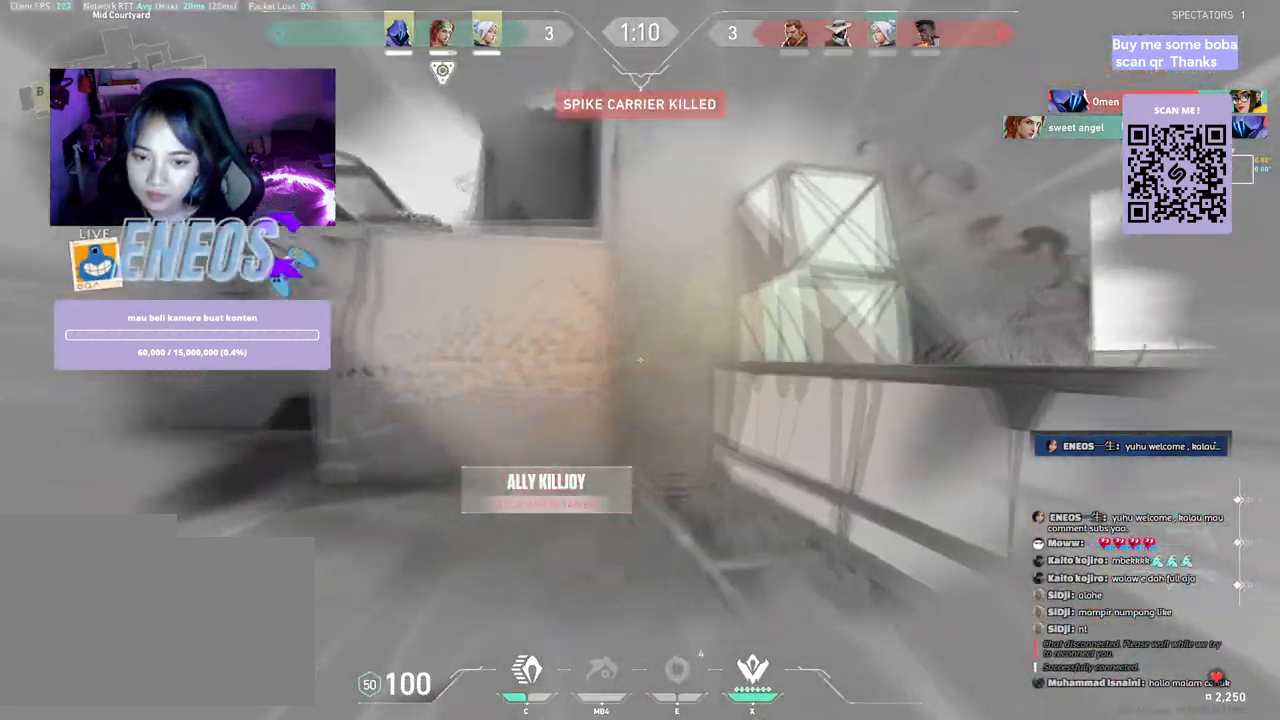
{"keys": ["d", "s"], "mouse": [], "events": [[100, "s", "down"], [283, "s", "up"], [417, "s", "down"]]}
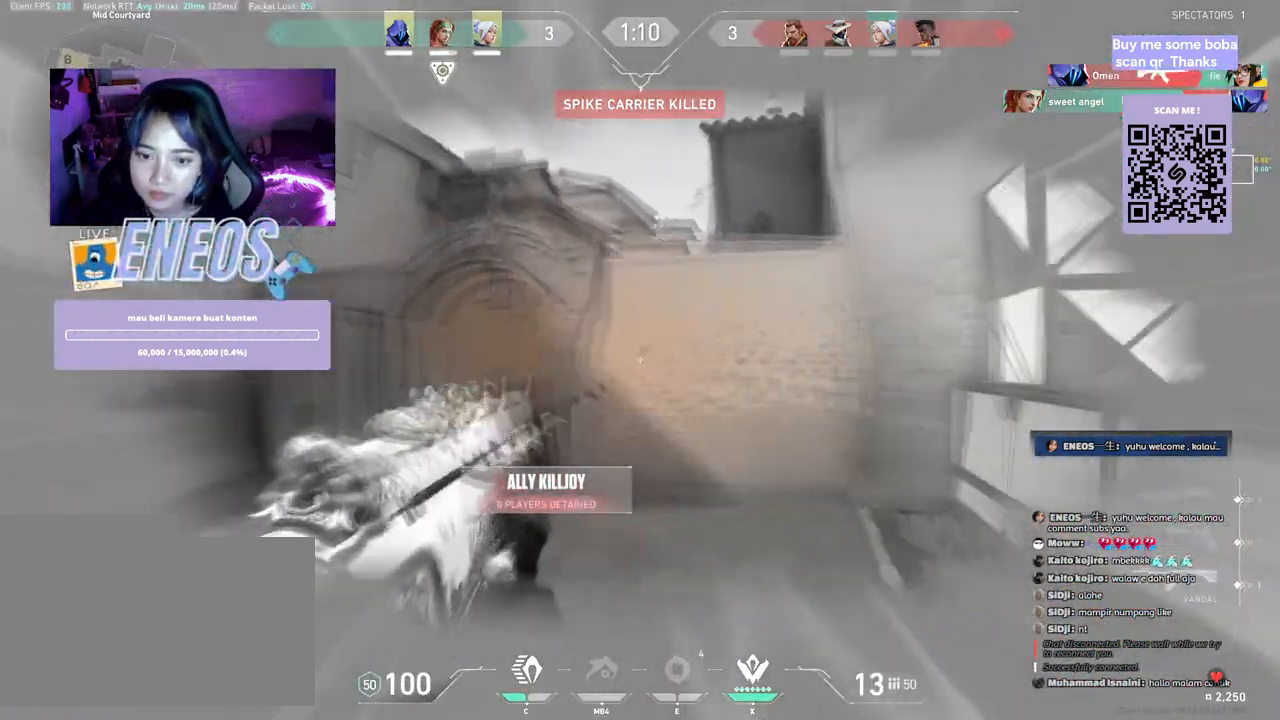
{"keys": ["d"], "mouse": [], "events": [[483, "s", "up"]]}
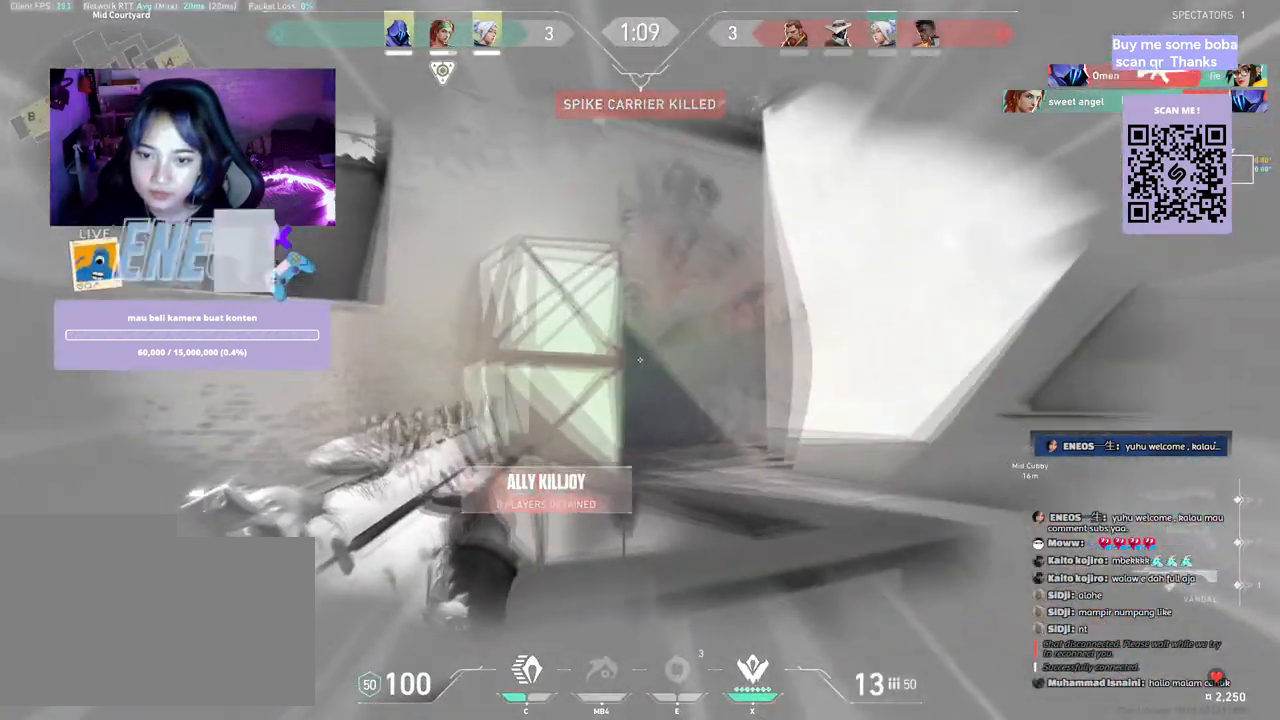
{"keys": ["d"], "mouse": [], "events": []}
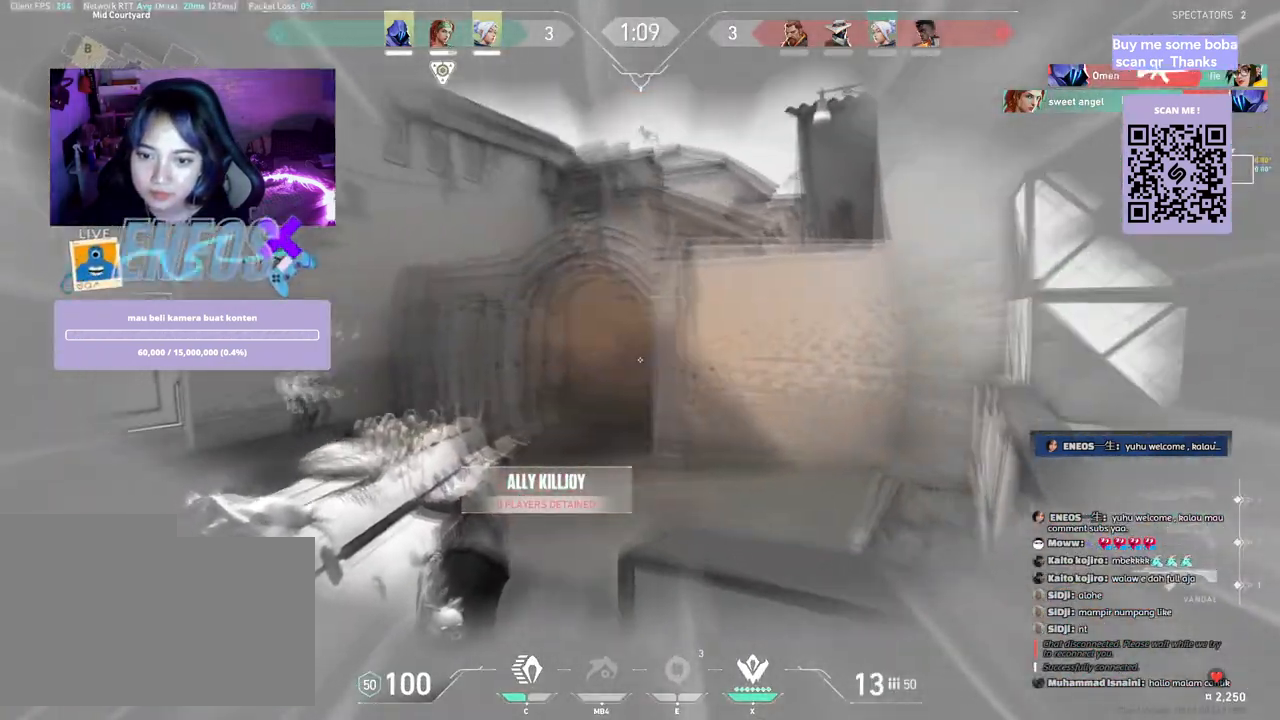
{"keys": ["d", "s"], "mouse": [], "events": [[83, "d", "up"], [233, "mouse_left", "down"], [333, "mouse_left", "up"], [350, "s", "down"], [467, "d", "down"]]}
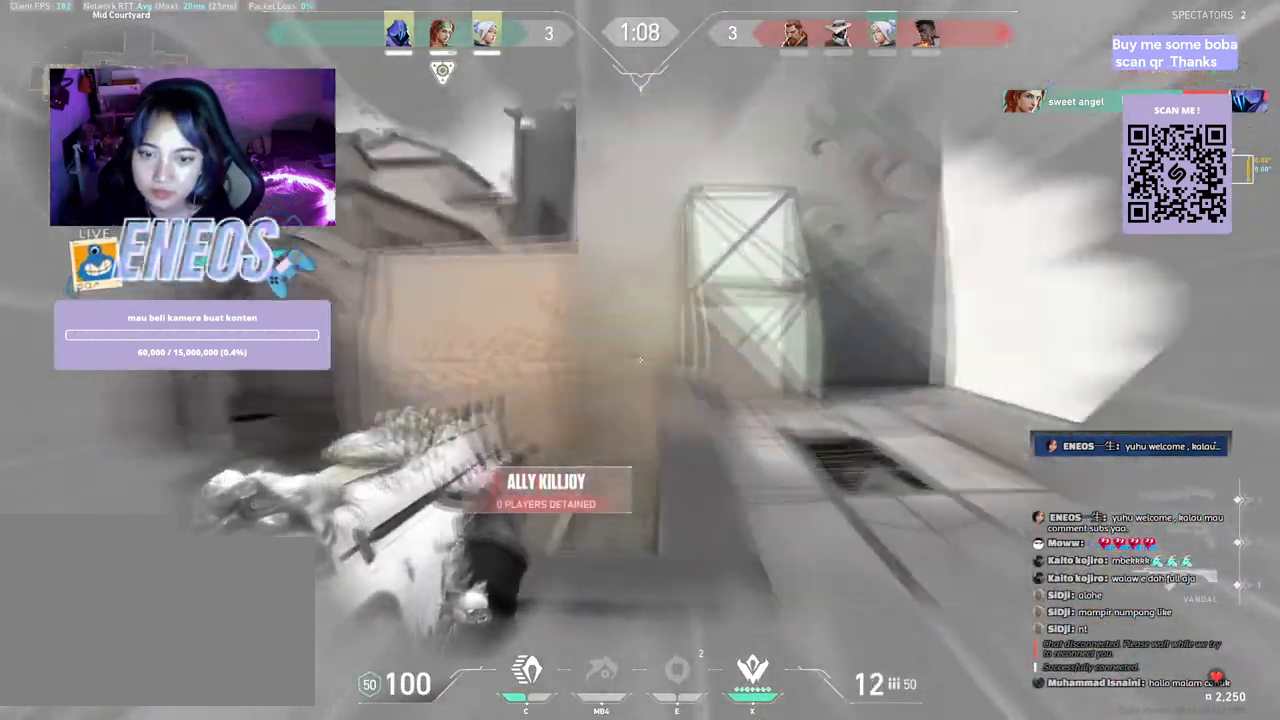
{"keys": ["d", "s", "space"], "mouse": [], "events": [[233, "space", "down"], [400, "space", "up"], [483, "space", "down"]]}